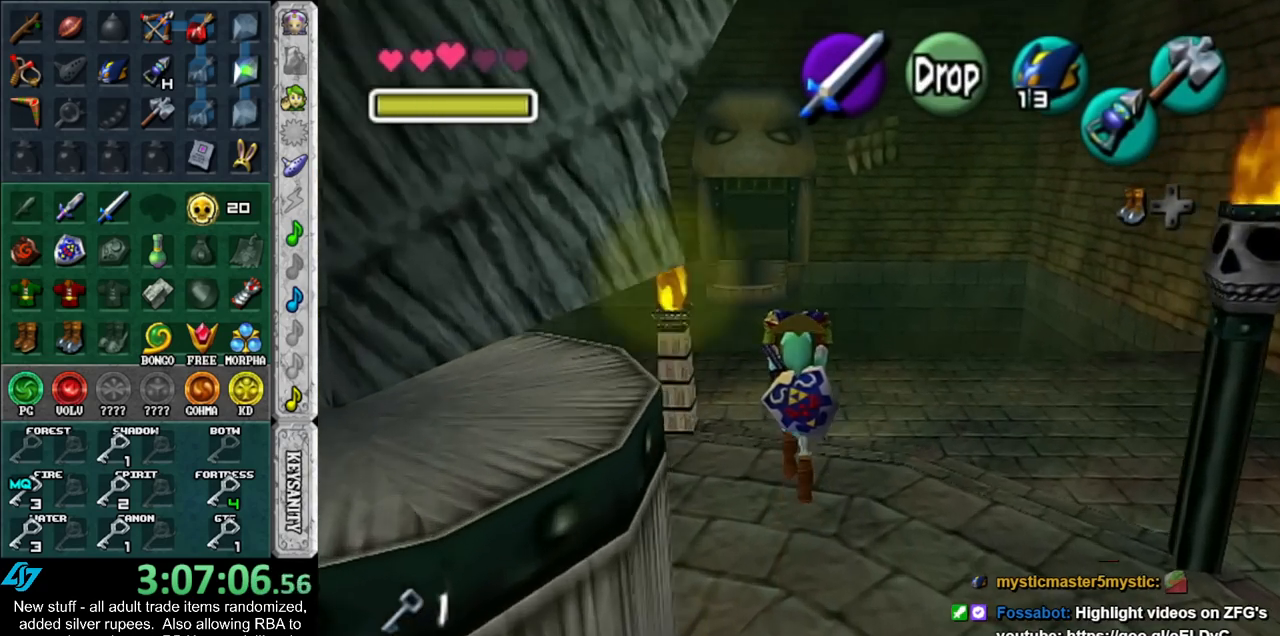
Gameplay with a controller (Nintendo layout); each line is a JSON object with the inputs held at the frame after it. "events" lists button and stick changes between this image and that frame as [ms after this image, input, new state], when the widget could be followed in between. Not read: L3 R3.
{"buttons": ["L1"], "left_stick": "down-right", "right_stick": "center", "events": [[50, "left_stick", "center"], [117, "left_stick", "down"], [267, "L1", "down"], [300, "left_stick", "center"], [433, "left_stick", "down-right"]]}
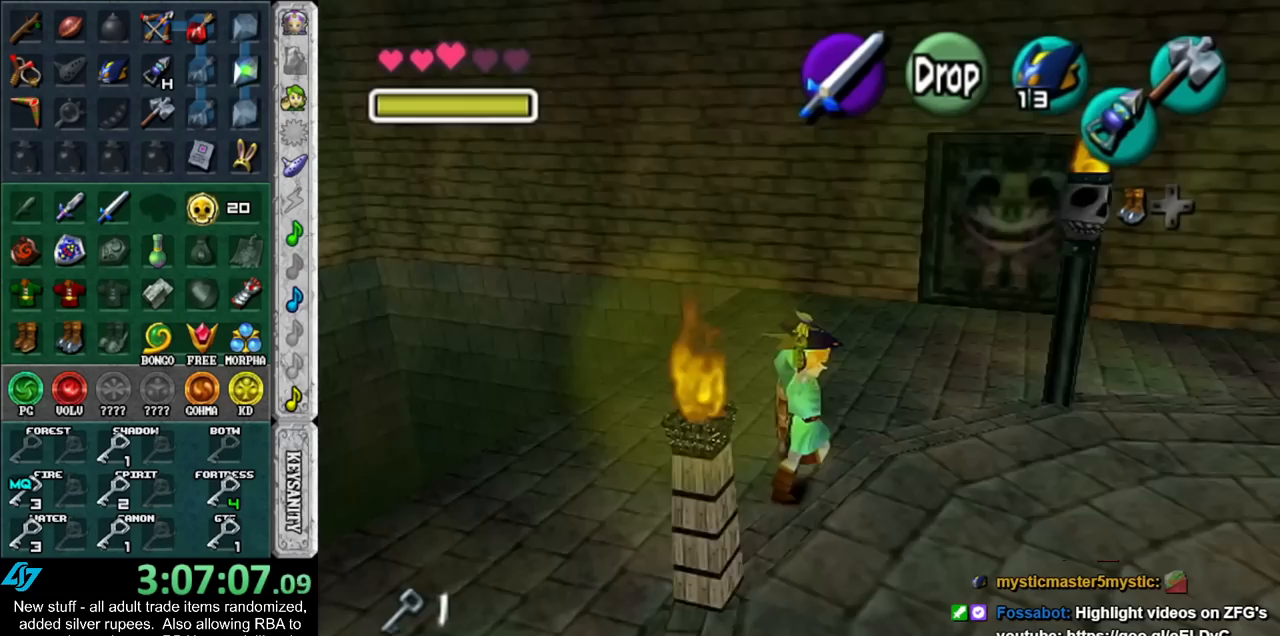
{"buttons": ["L1"], "left_stick": "down-right", "right_stick": "center", "events": []}
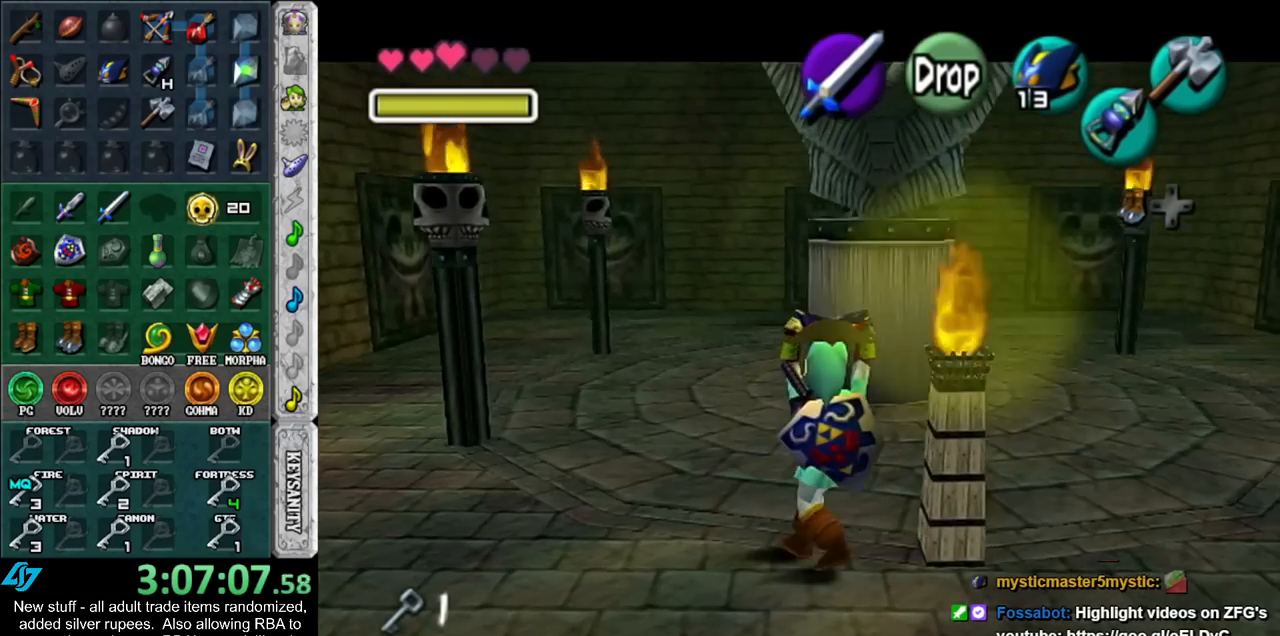
{"buttons": ["L1"], "left_stick": "down-left", "right_stick": "center", "events": [[200, "left_stick", "center"], [450, "left_stick", "down-left"]]}
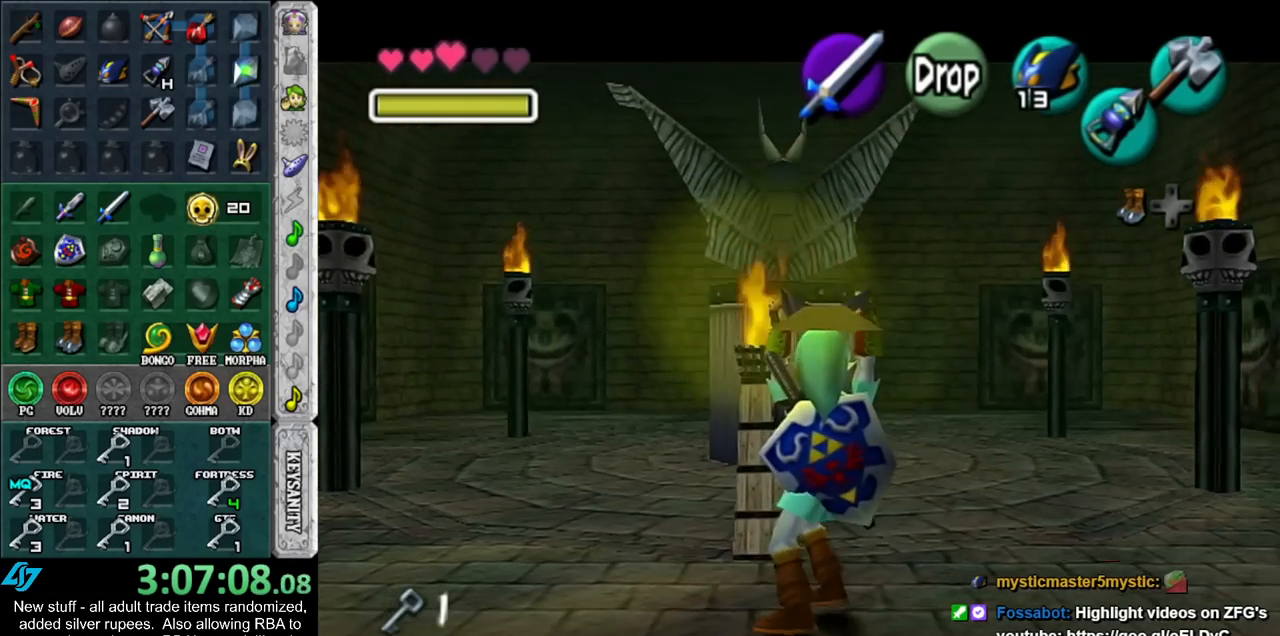
{"buttons": ["L1"], "left_stick": "down-left", "right_stick": "center", "events": []}
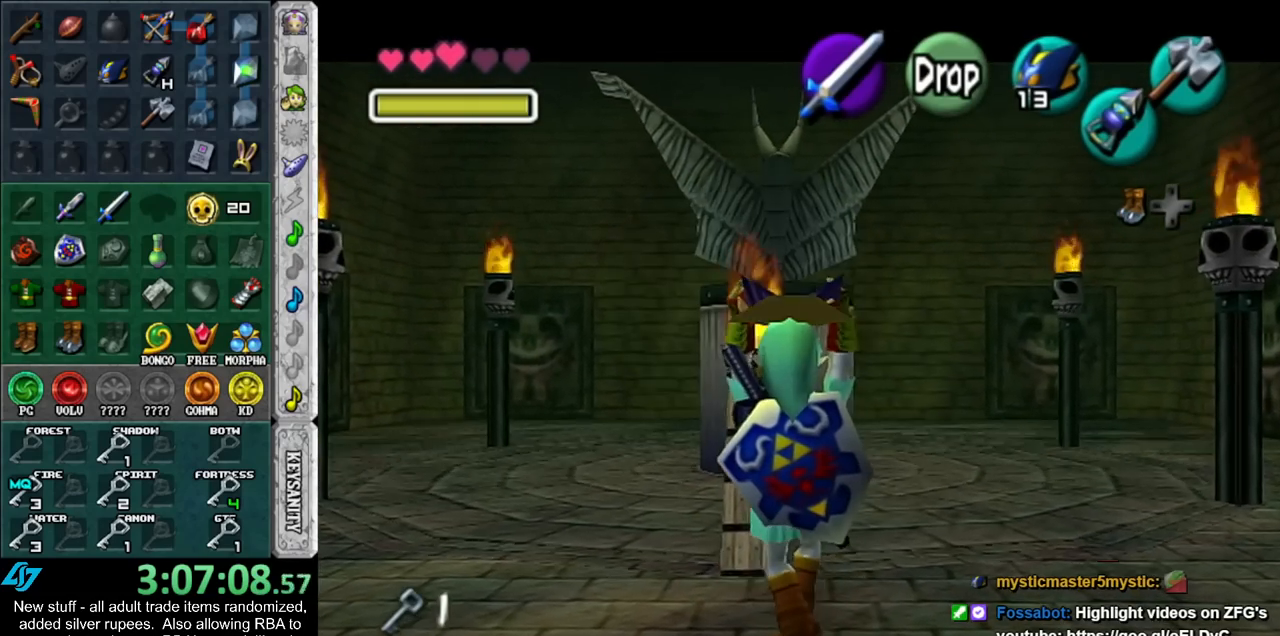
{"buttons": ["L1"], "left_stick": "center", "right_stick": "center", "events": [[400, "left_stick", "center"]]}
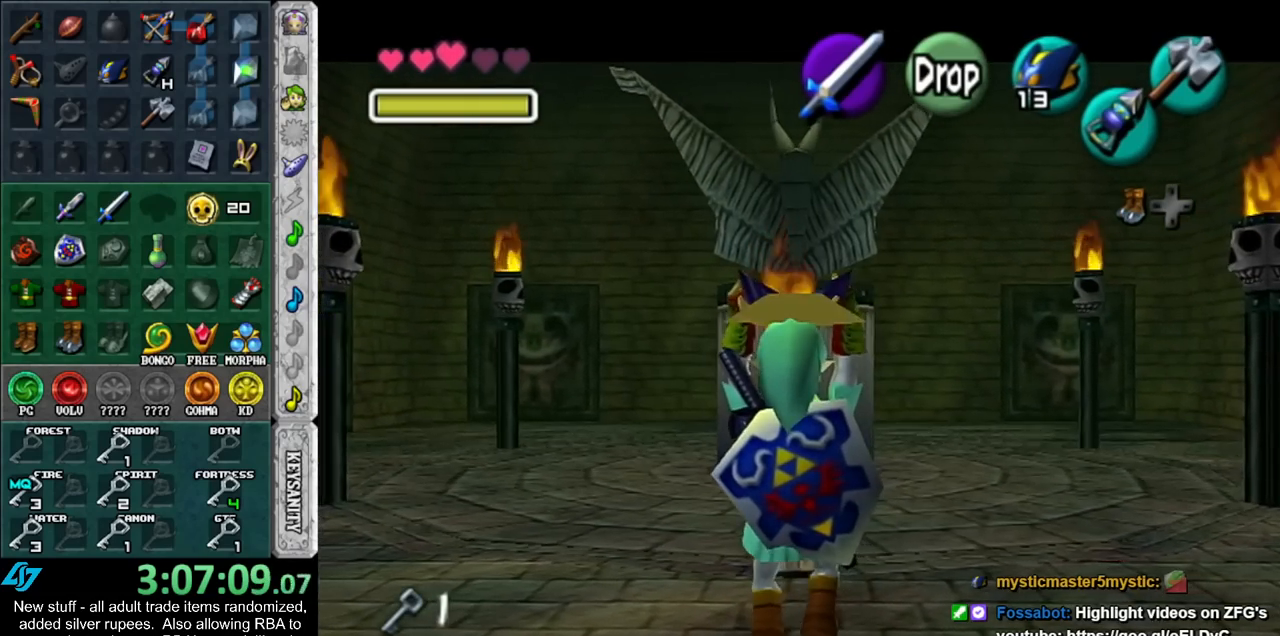
{"buttons": ["L1", "R1"], "left_stick": "center", "right_stick": "center", "events": [[150, "R1", "down"], [300, "A", "down"], [400, "A", "up"]]}
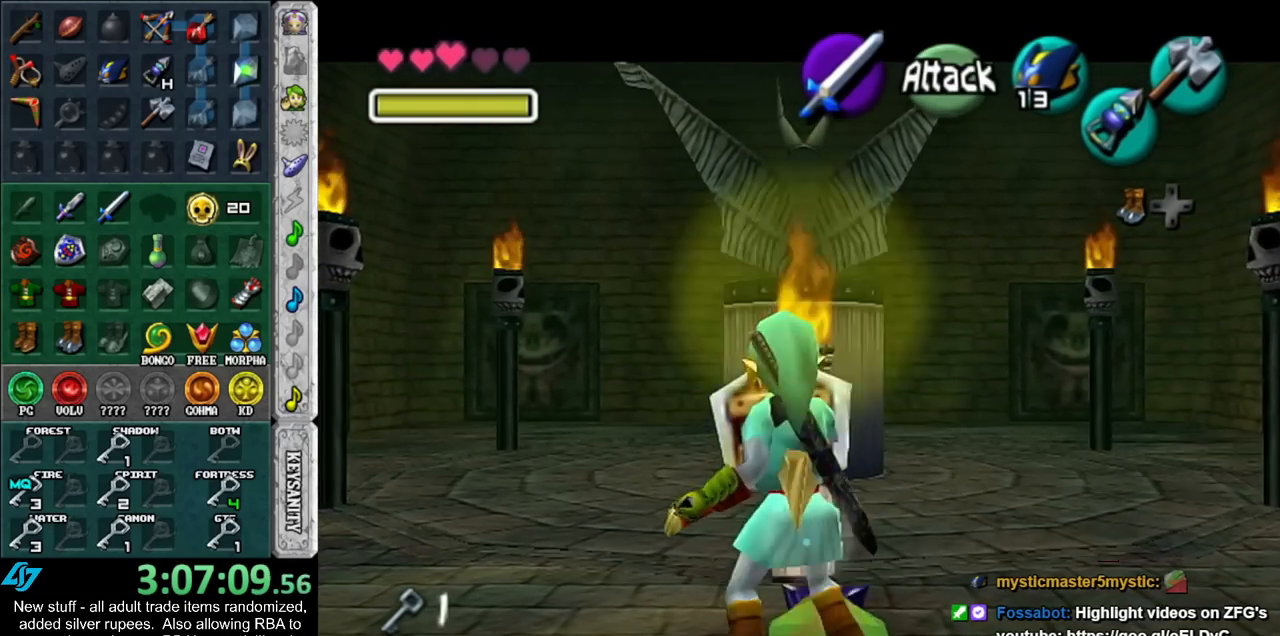
{"buttons": ["A", "L1", "R1"], "left_stick": "down", "right_stick": "center", "events": [[150, "left_stick", "down"], [417, "A", "down"]]}
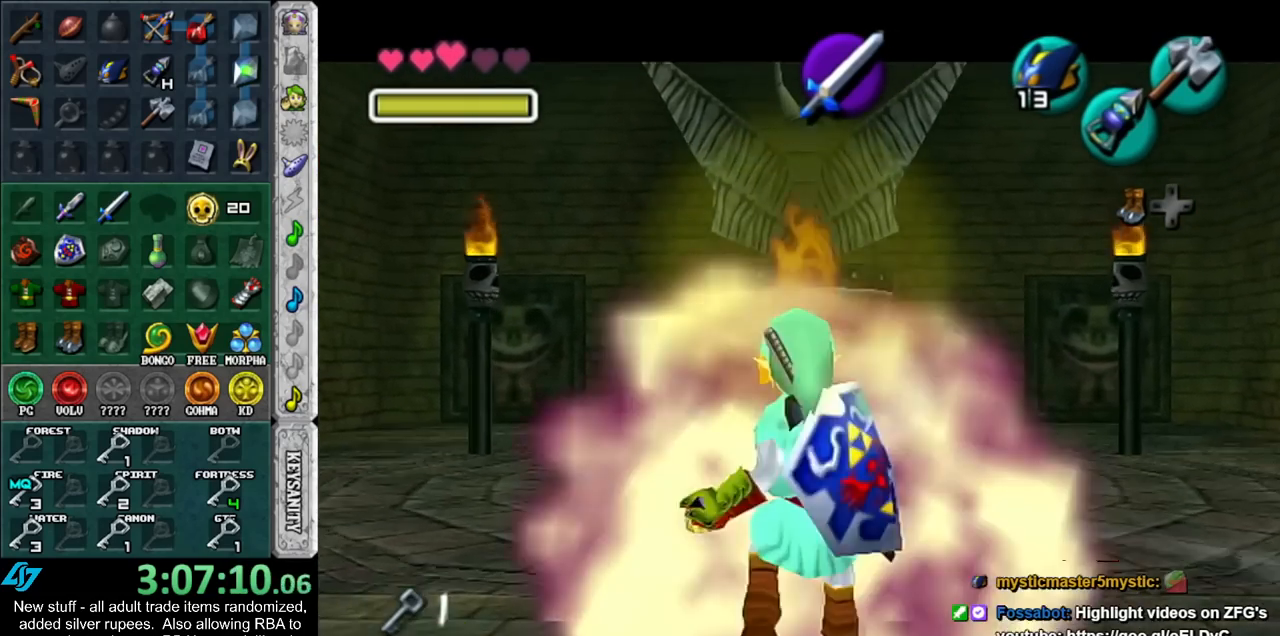
{"buttons": ["L1"], "left_stick": "center", "right_stick": "center", "events": [[117, "A", "up"], [117, "R1", "up"], [150, "left_stick", "center"]]}
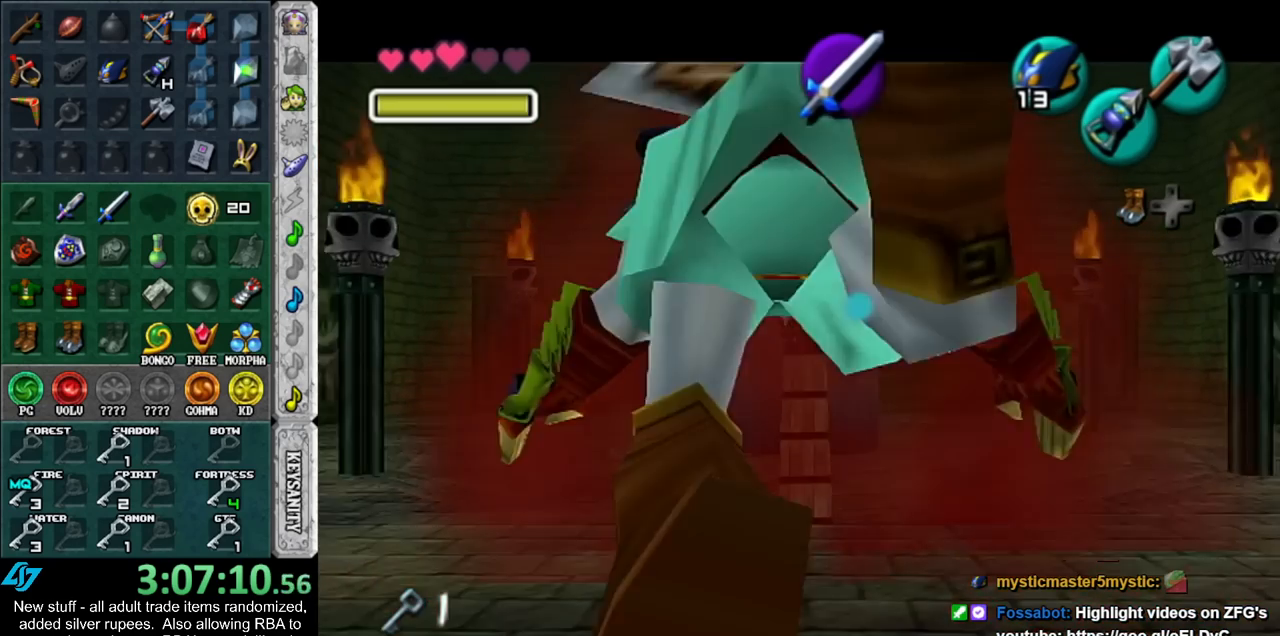
{"buttons": ["L1"], "left_stick": "down", "right_stick": "center", "events": [[233, "left_stick", "down"]]}
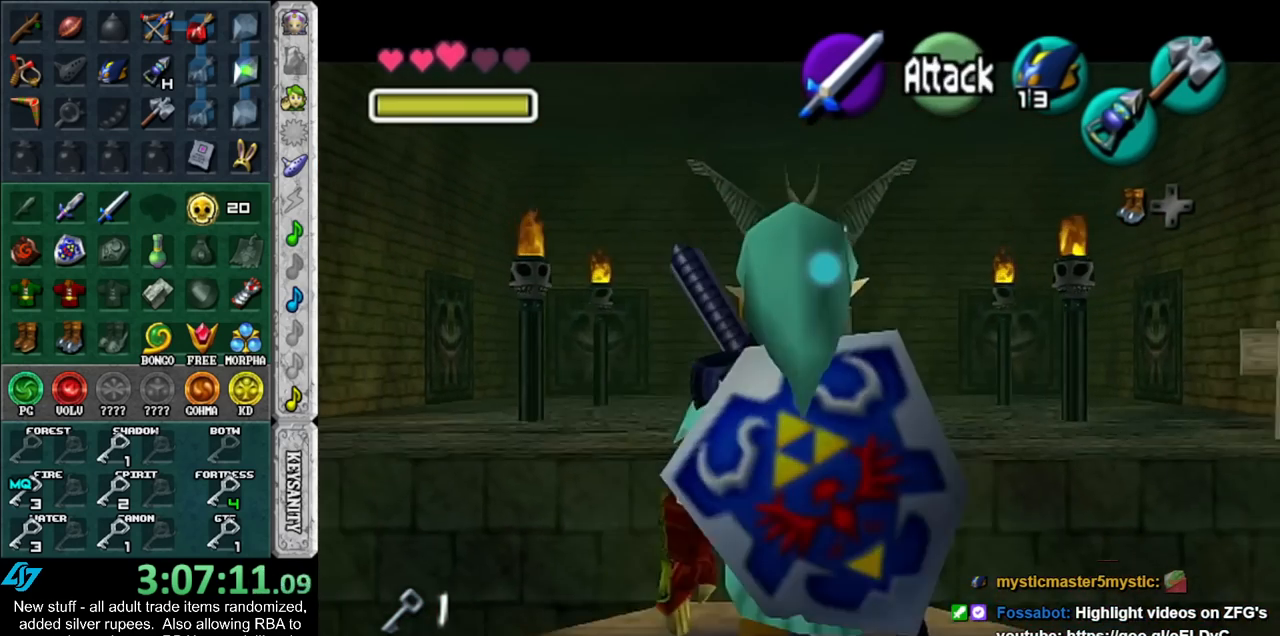
{"buttons": ["L1"], "left_stick": "down", "right_stick": "center", "events": []}
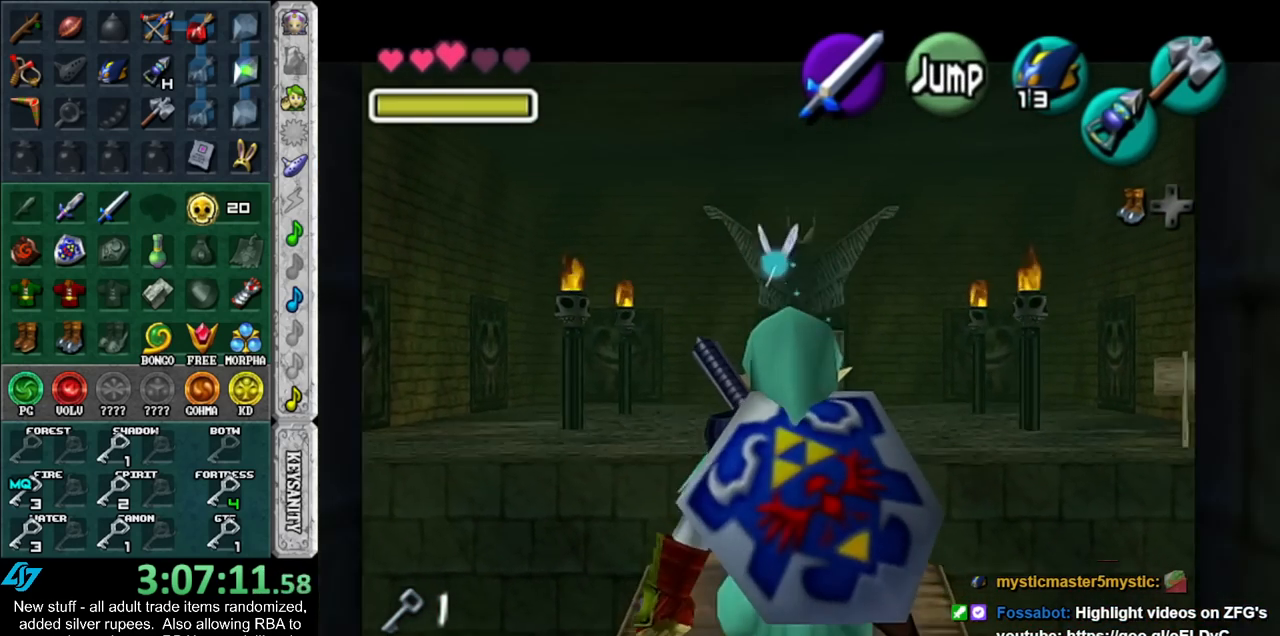
{"buttons": ["L1"], "left_stick": "down", "right_stick": "center", "events": []}
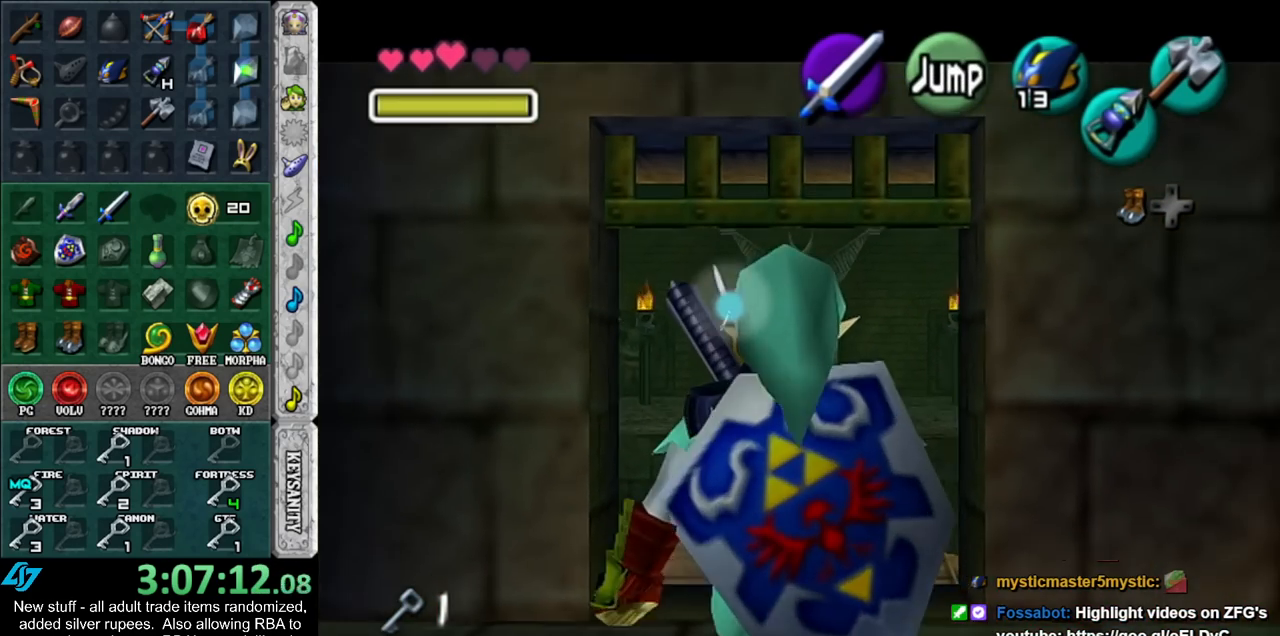
{"buttons": ["L1"], "left_stick": "down", "right_stick": "center", "events": []}
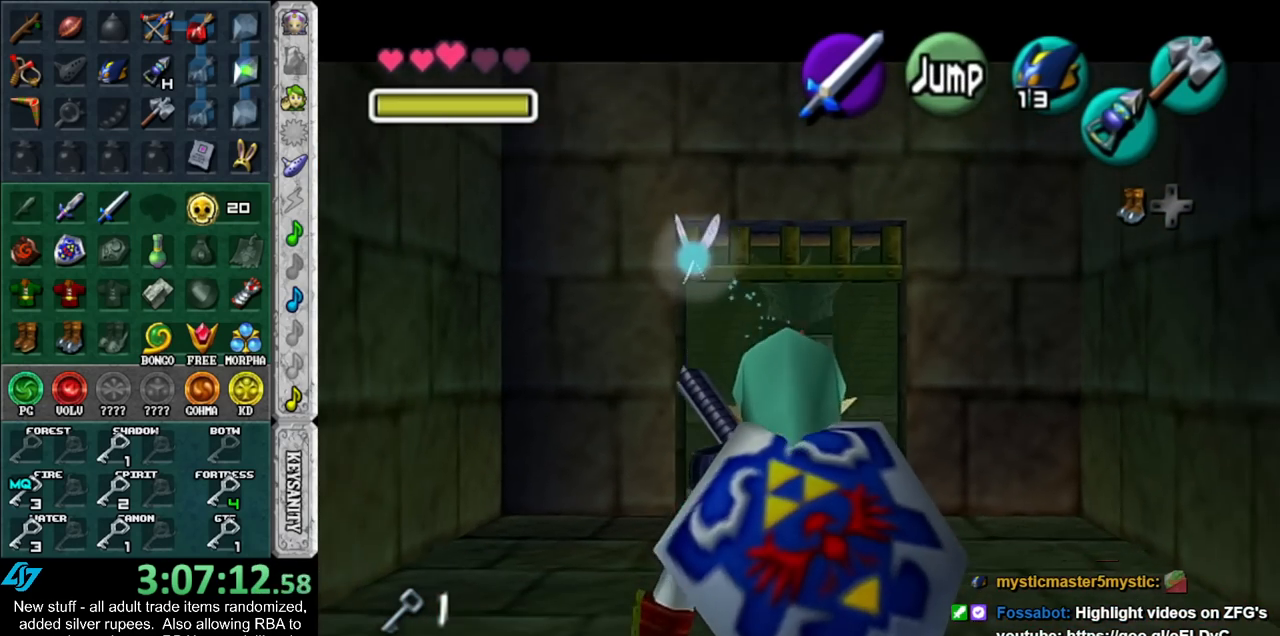
{"buttons": ["L1"], "left_stick": "down", "right_stick": "center", "events": []}
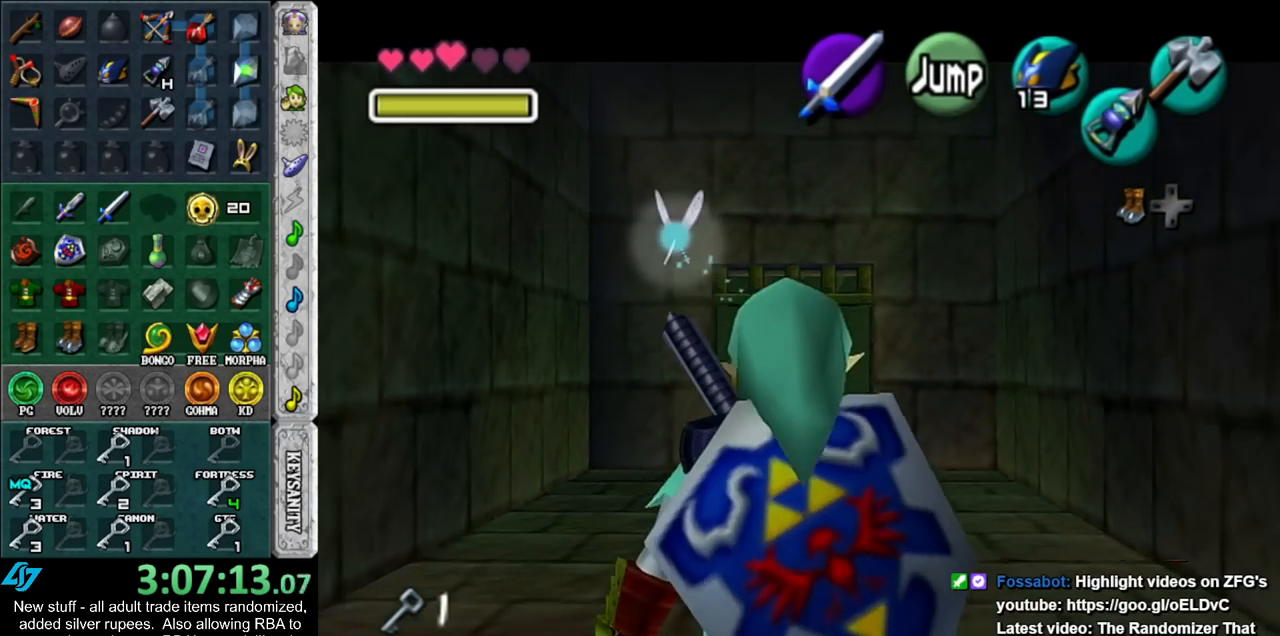
{"buttons": ["L1"], "left_stick": "down", "right_stick": "center", "events": []}
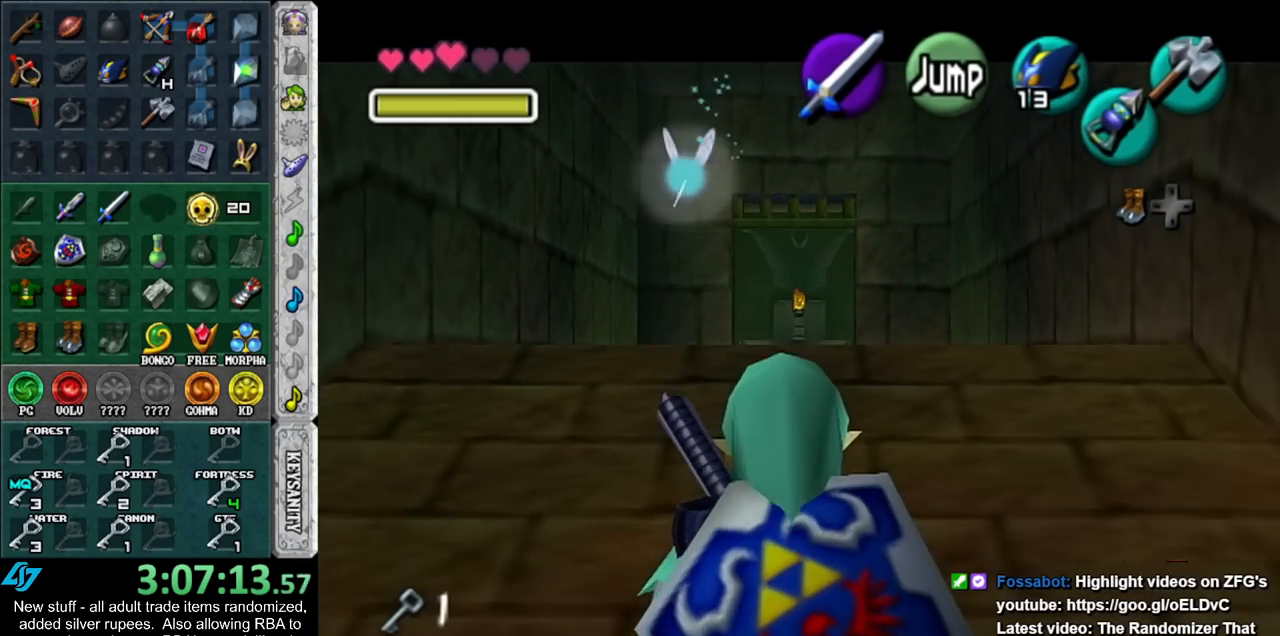
{"buttons": ["L1"], "left_stick": "down", "right_stick": "center", "events": []}
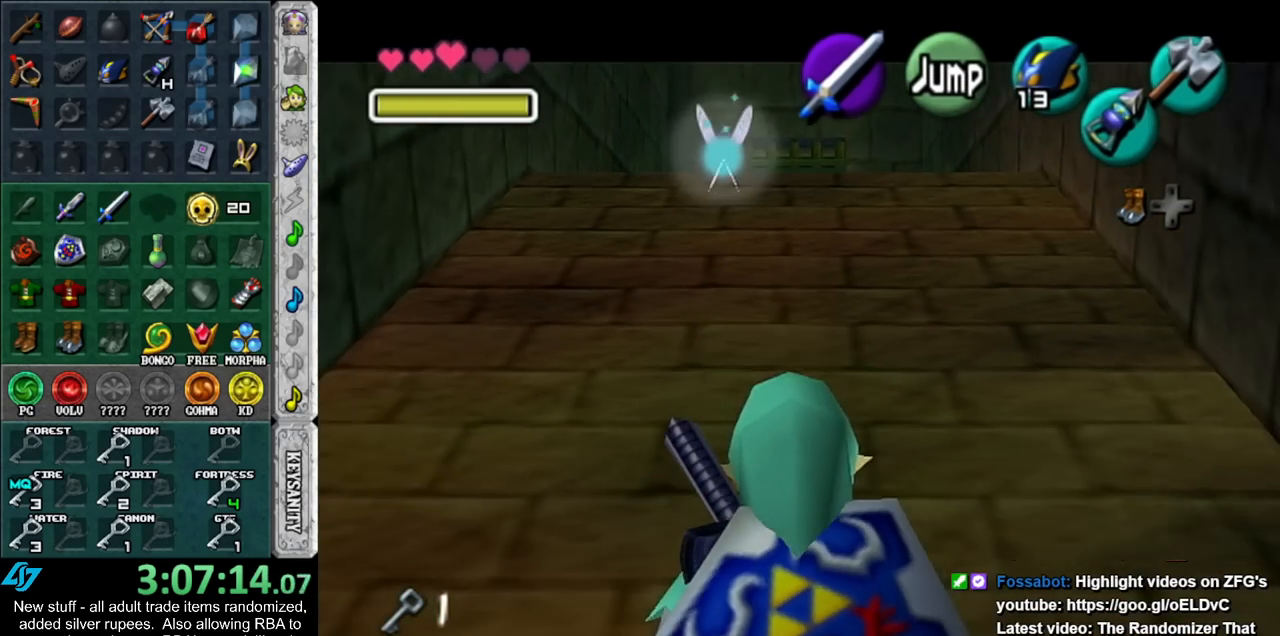
{"buttons": ["L1"], "left_stick": "down", "right_stick": "center", "events": []}
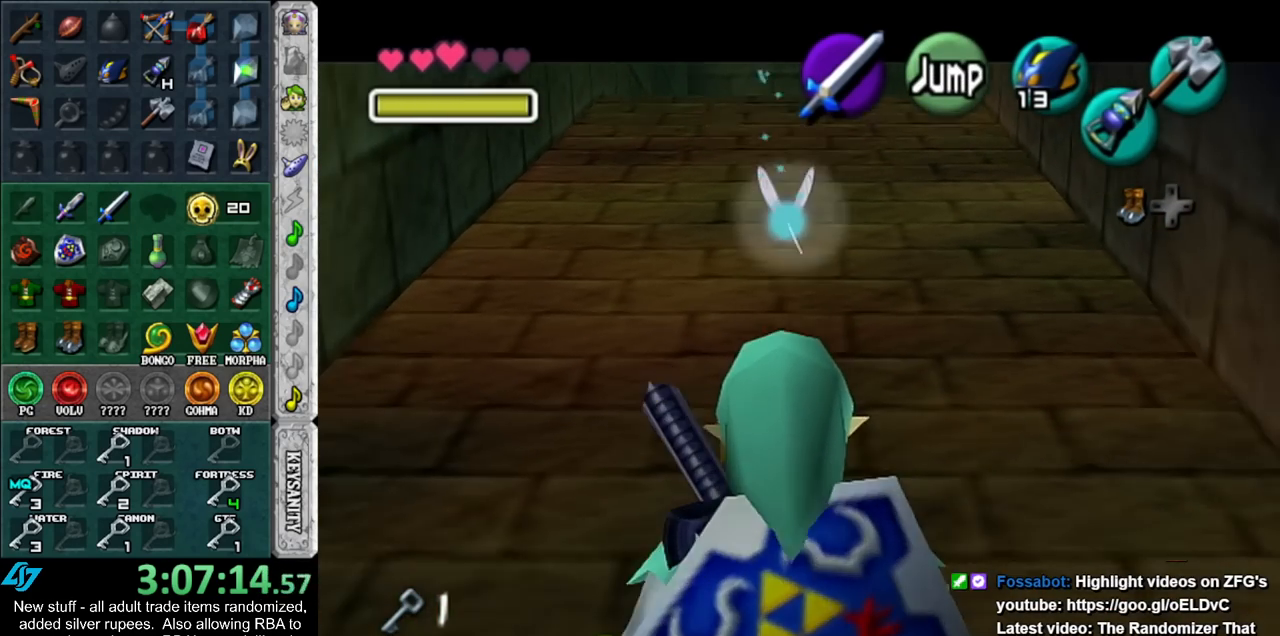
{"buttons": ["L1"], "left_stick": "down", "right_stick": "center", "events": []}
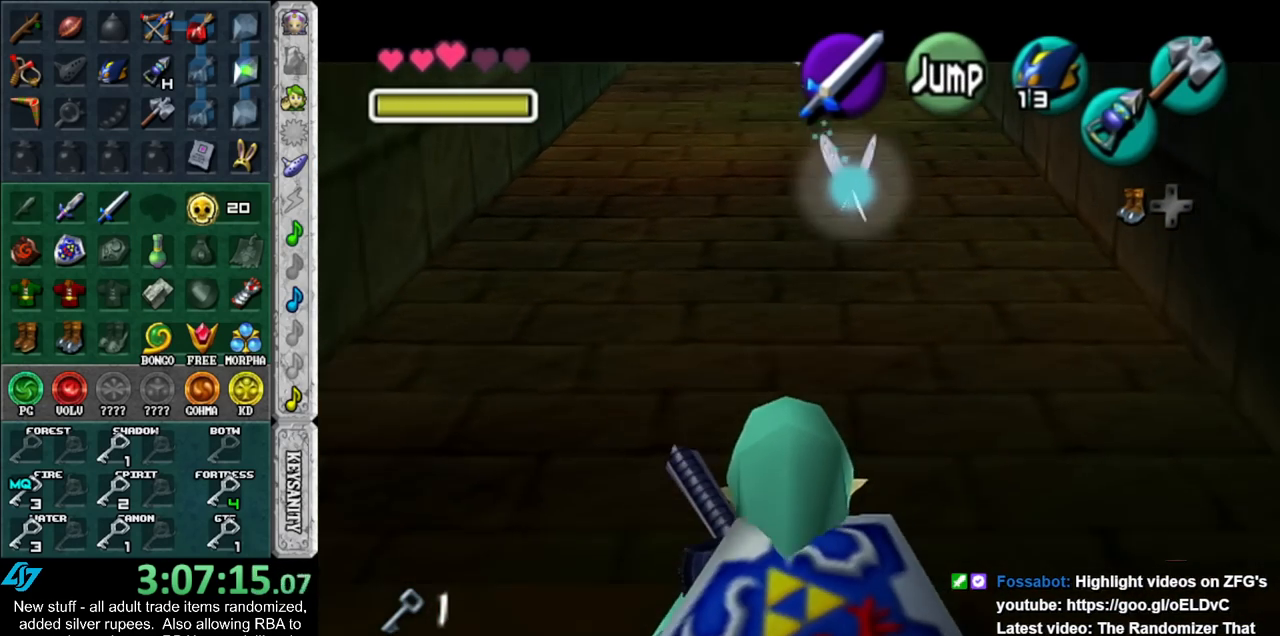
{"buttons": ["L1"], "left_stick": "down", "right_stick": "center", "events": []}
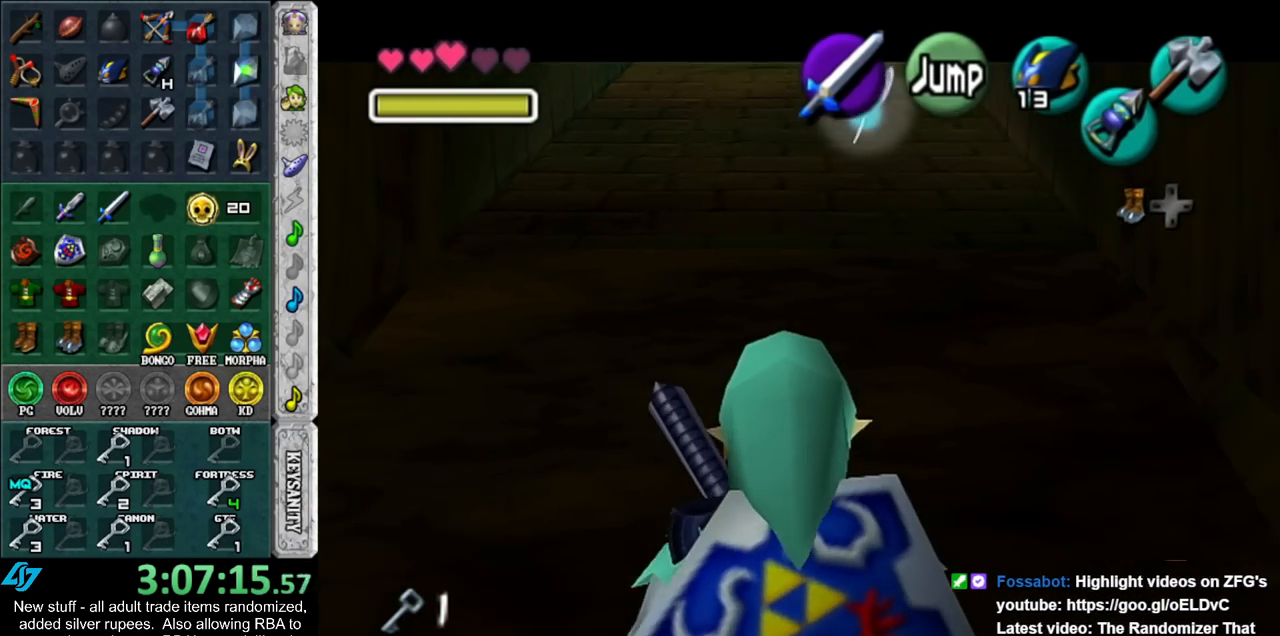
{"buttons": ["L1"], "left_stick": "down", "right_stick": "center", "events": []}
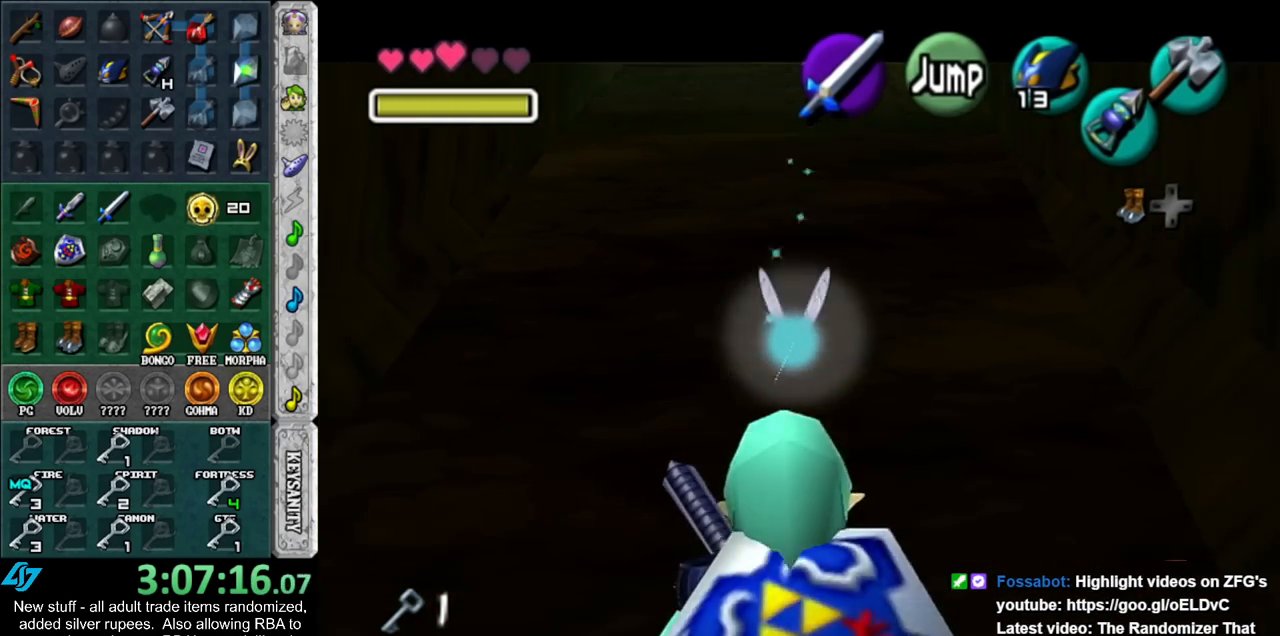
{"buttons": ["L1"], "left_stick": "down", "right_stick": "center", "events": []}
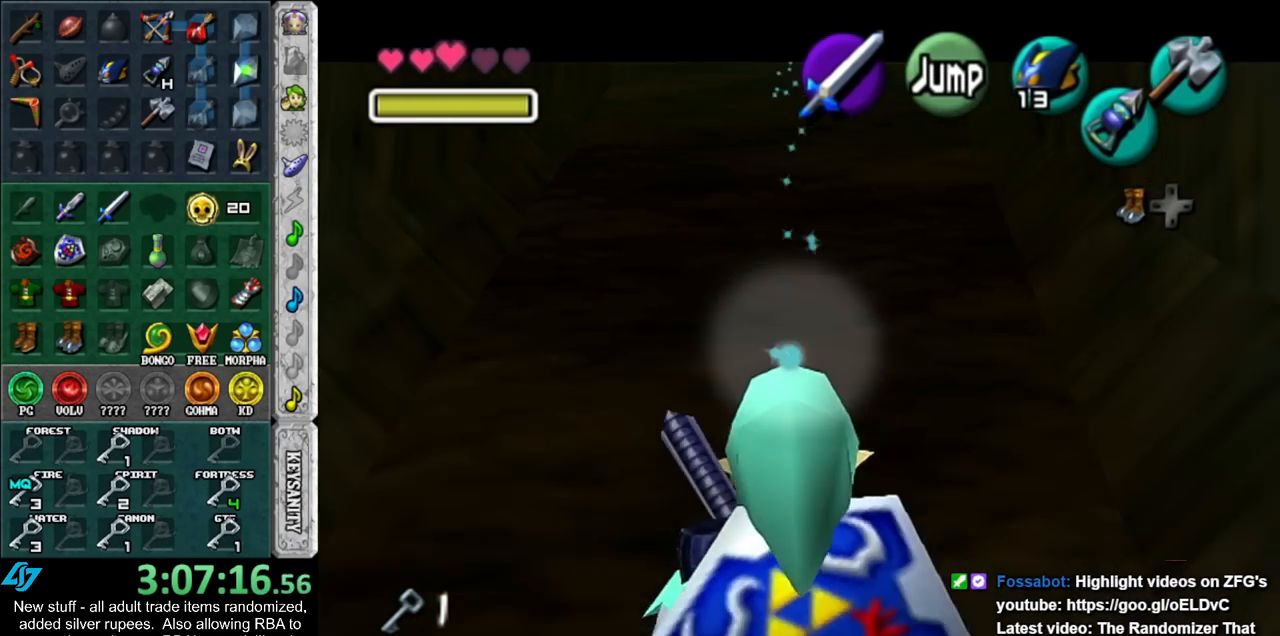
{"buttons": ["A"], "left_stick": "down-left", "right_stick": "center", "events": [[233, "L1", "up"], [333, "left_stick", "down-left"], [417, "A", "down"]]}
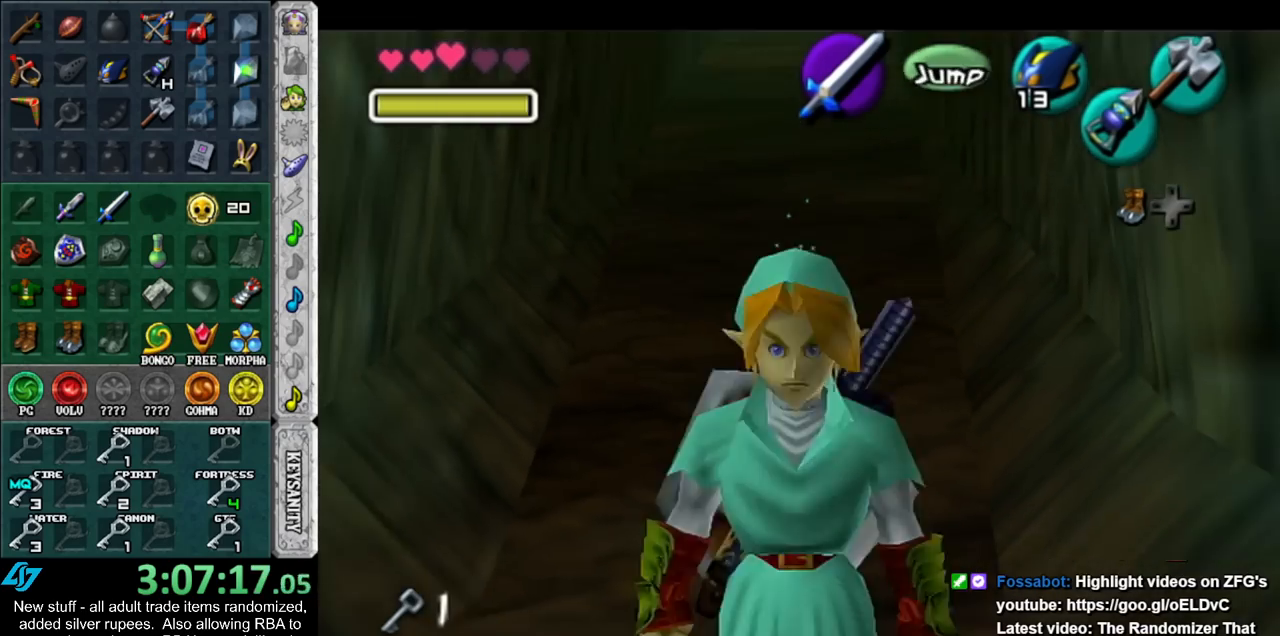
{"buttons": [], "left_stick": "up", "right_stick": "center", "events": [[117, "A", "up"], [117, "L1", "down"], [167, "left_stick", "up"], [367, "L1", "up"]]}
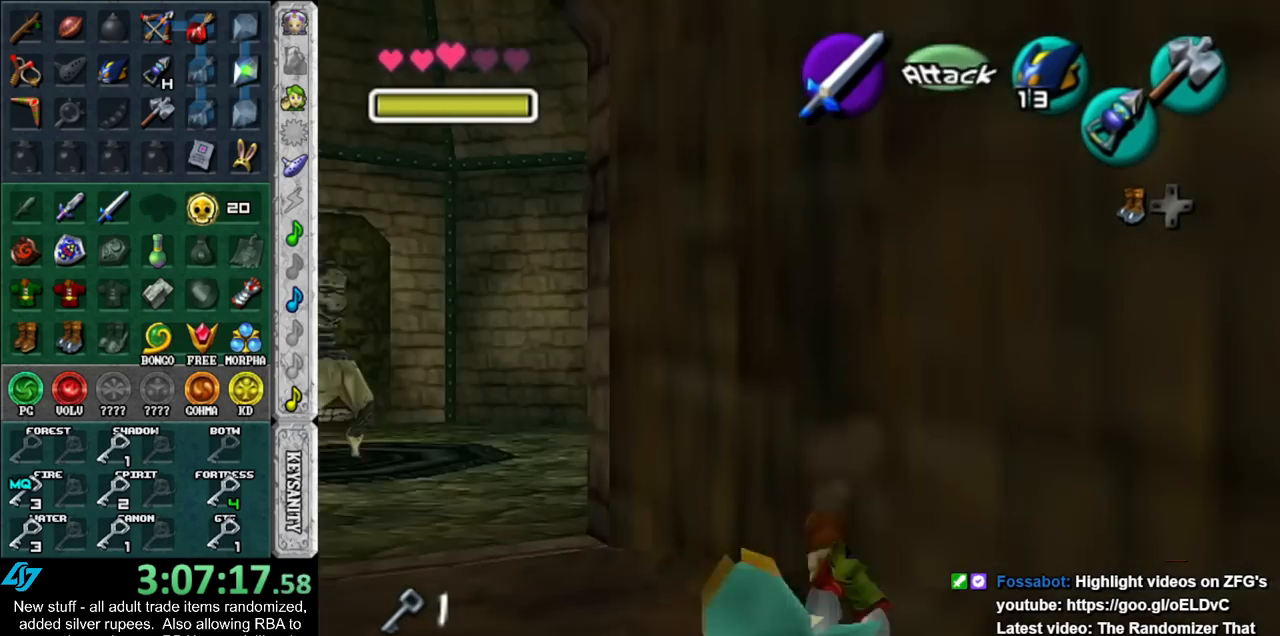
{"buttons": [], "left_stick": "up", "right_stick": "center", "events": [[267, "A", "down"], [483, "A", "up"]]}
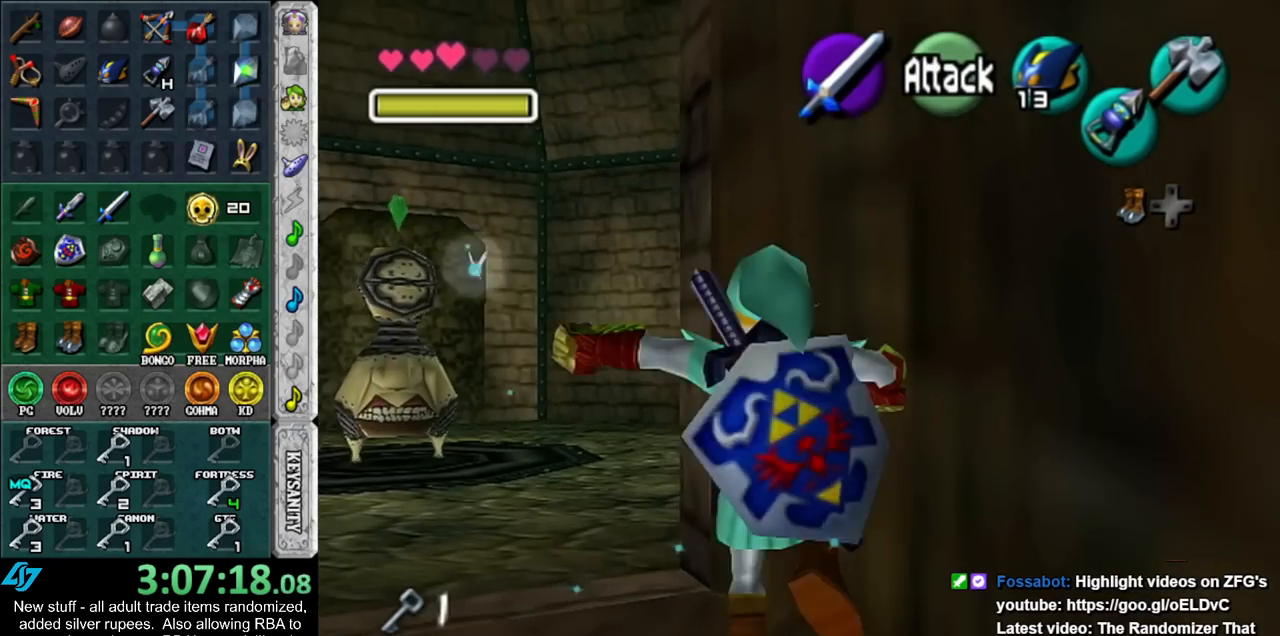
{"buttons": [], "left_stick": "up-right", "right_stick": "center", "events": [[417, "left_stick", "up-right"]]}
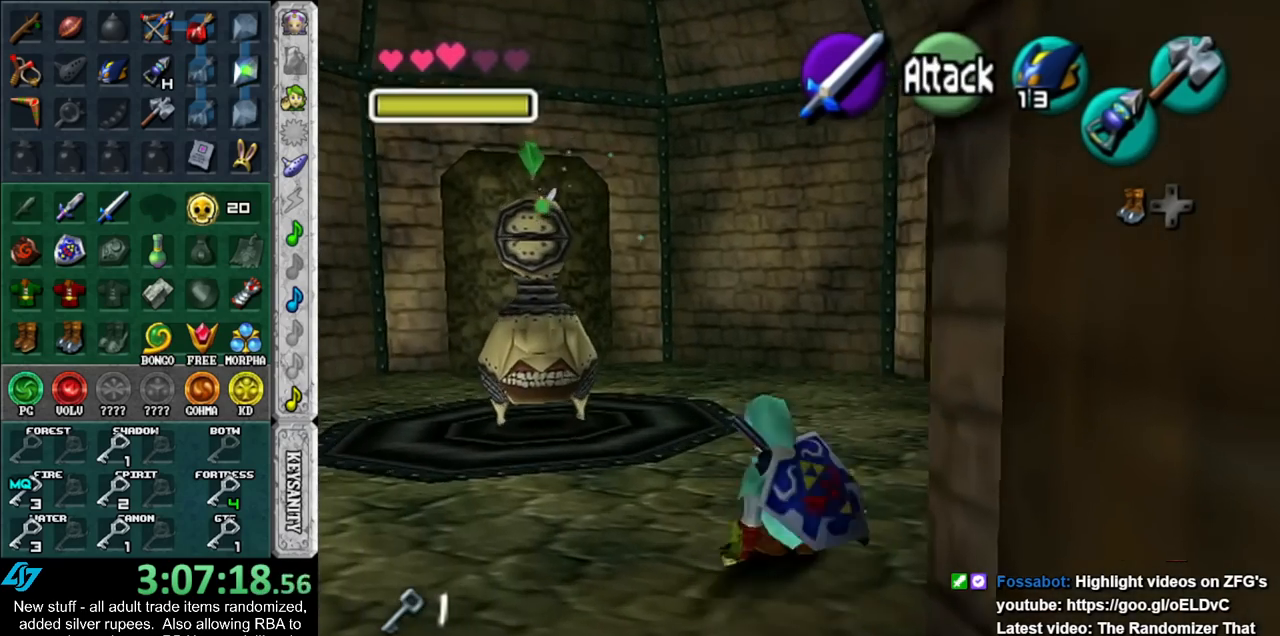
{"buttons": [], "left_stick": "up-right", "right_stick": "center", "events": [[50, "A", "down"], [267, "A", "up"]]}
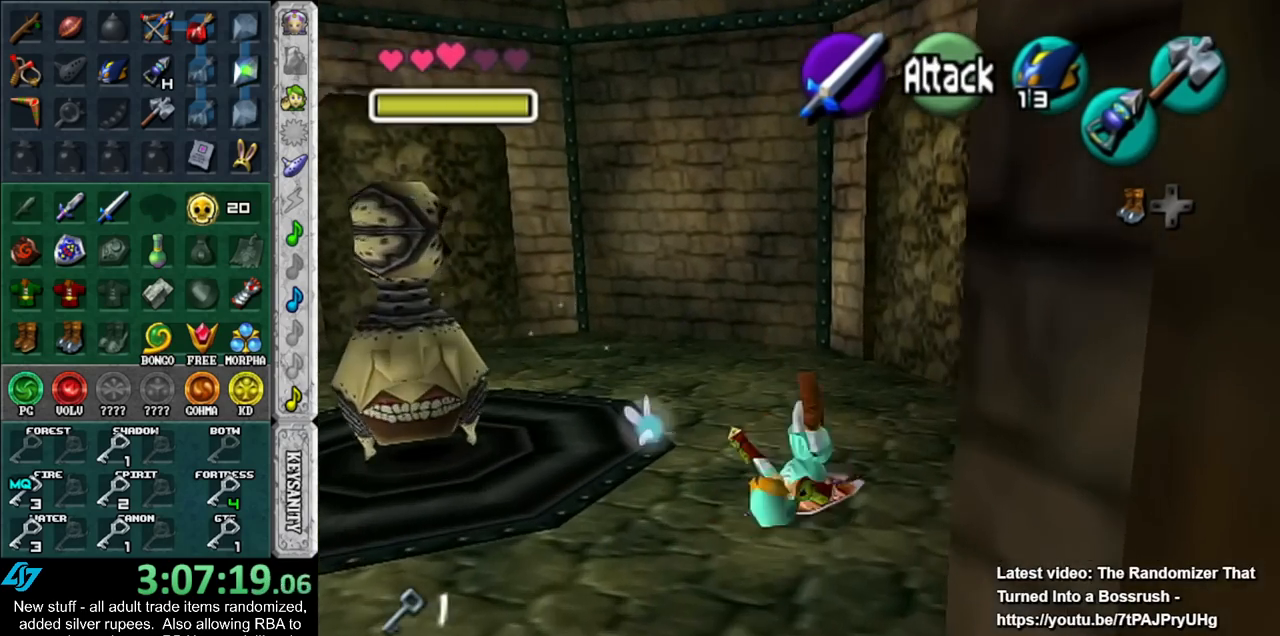
{"buttons": ["A"], "left_stick": "up-right", "right_stick": "center", "events": [[433, "A", "down"]]}
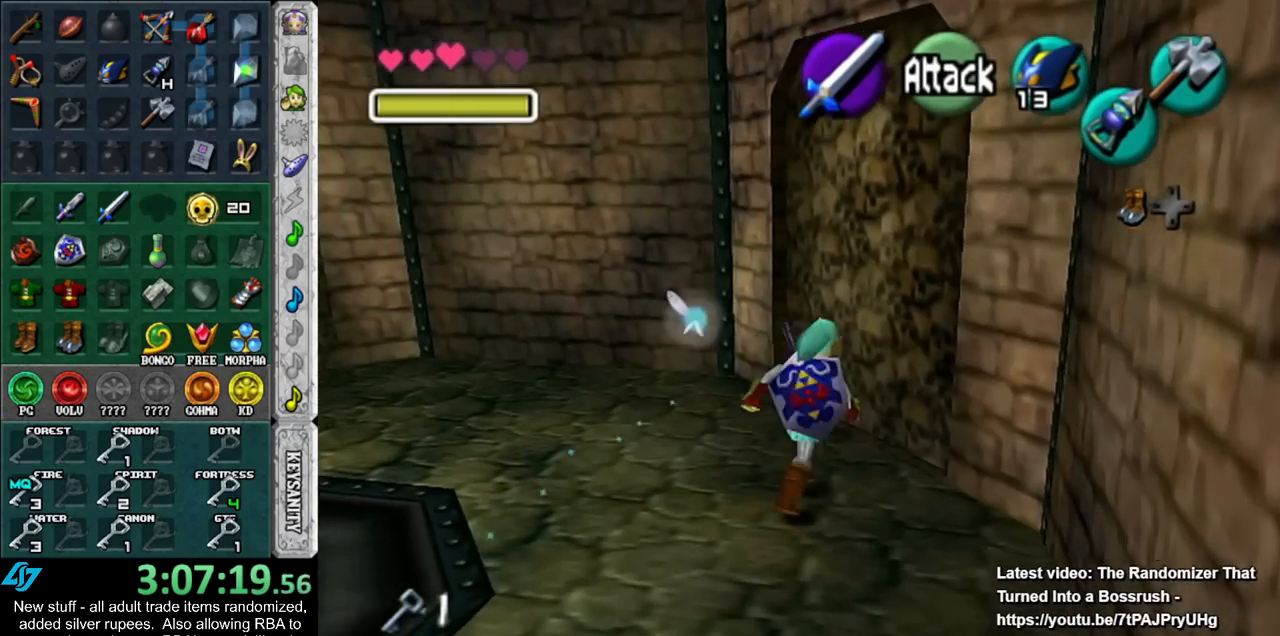
{"buttons": [], "left_stick": "up", "right_stick": "center", "events": [[17, "L1", "down"], [117, "A", "up"], [200, "left_stick", "up"], [267, "L1", "up"]]}
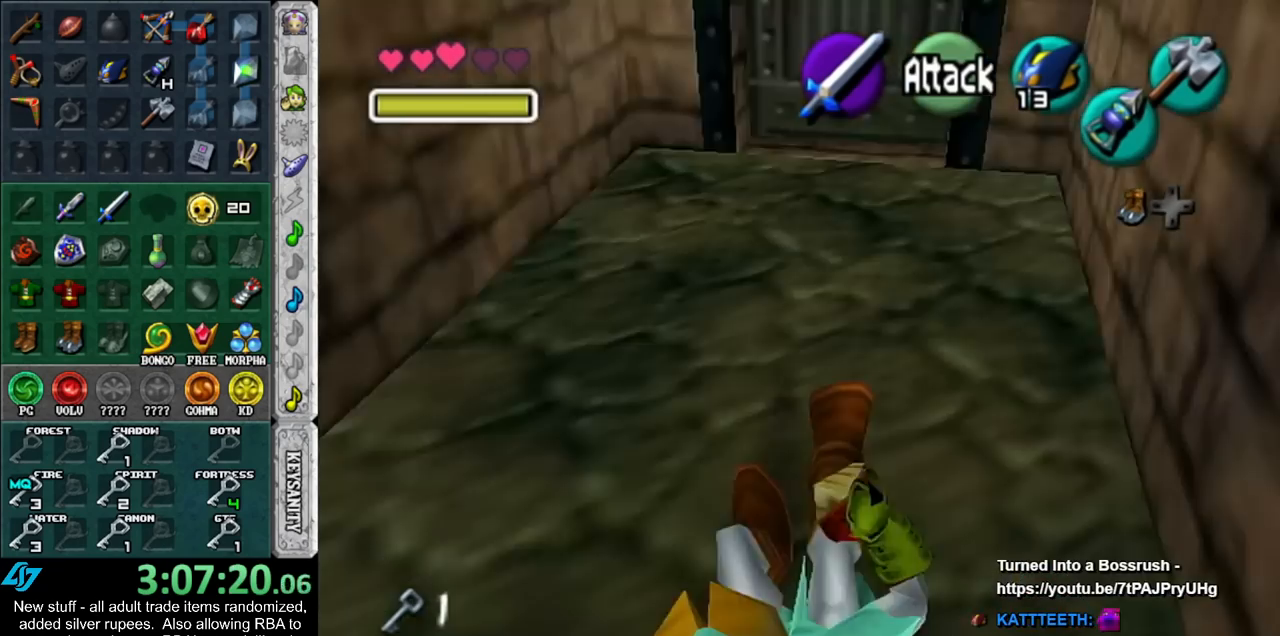
{"buttons": [], "left_stick": "up", "right_stick": "center", "events": [[117, "B", "down"], [267, "B", "up"]]}
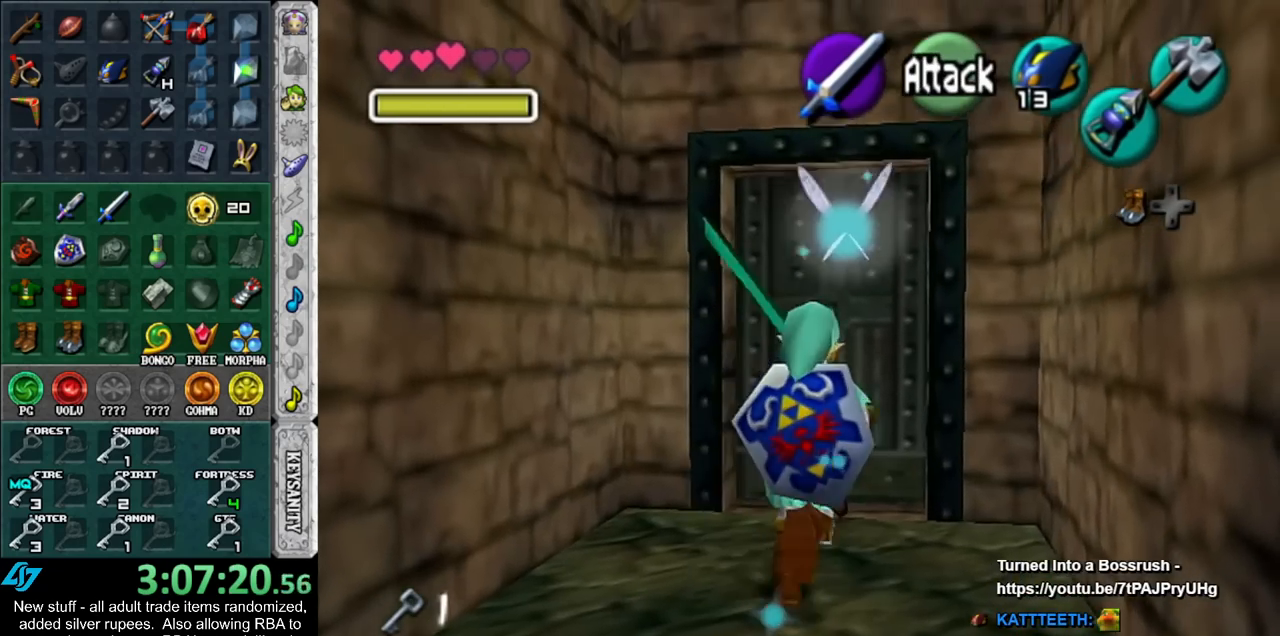
{"buttons": [], "left_stick": "center", "right_stick": "center", "events": [[183, "A", "down"], [267, "A", "up"], [267, "left_stick", "center"], [333, "A", "down"], [417, "A", "up"]]}
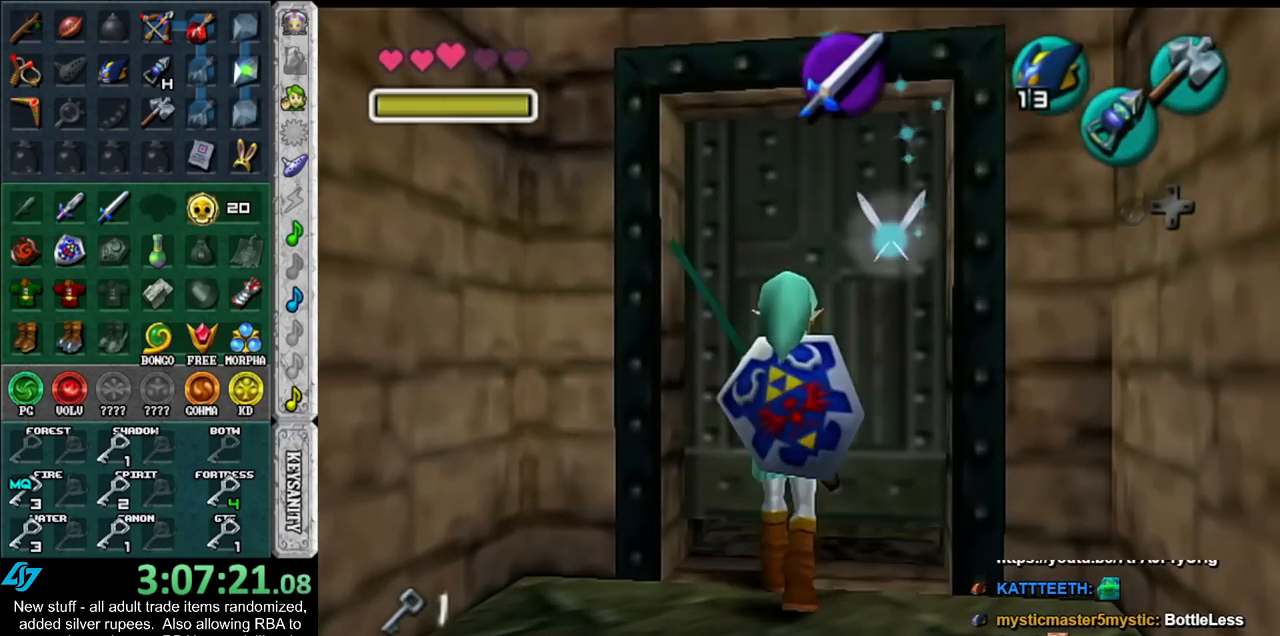
{"buttons": [], "left_stick": "center", "right_stick": "center", "events": [[17, "A", "down"], [83, "A", "up"], [117, "A", "down"], [233, "A", "up"]]}